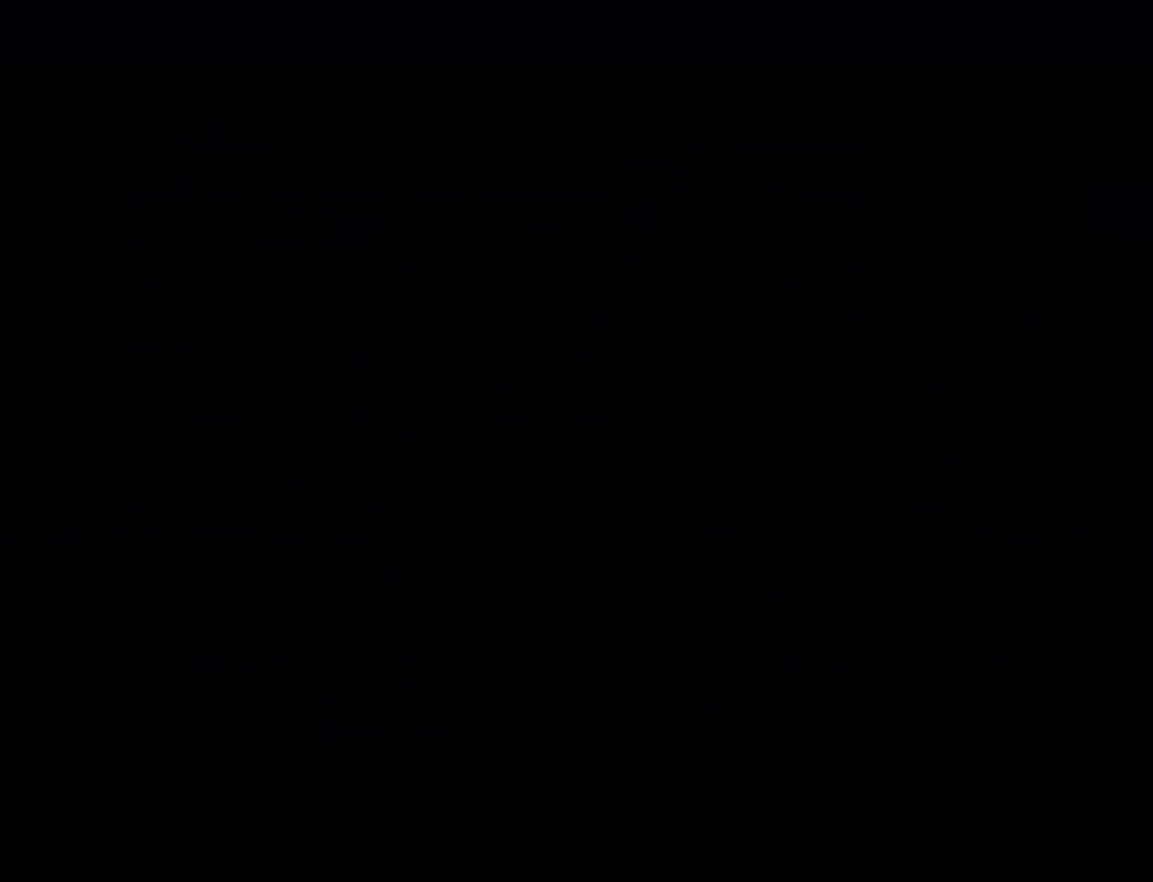
Gameplay with a controller (Nintendo layout); each line is a JSON object with the inputs held at the frame after it. "events" lists button and stick changes between this image and that frame as [ms after this image, input, new state], when the widget could be followed in between. Not read: L3 R3.
{"buttons": ["X"], "events": []}
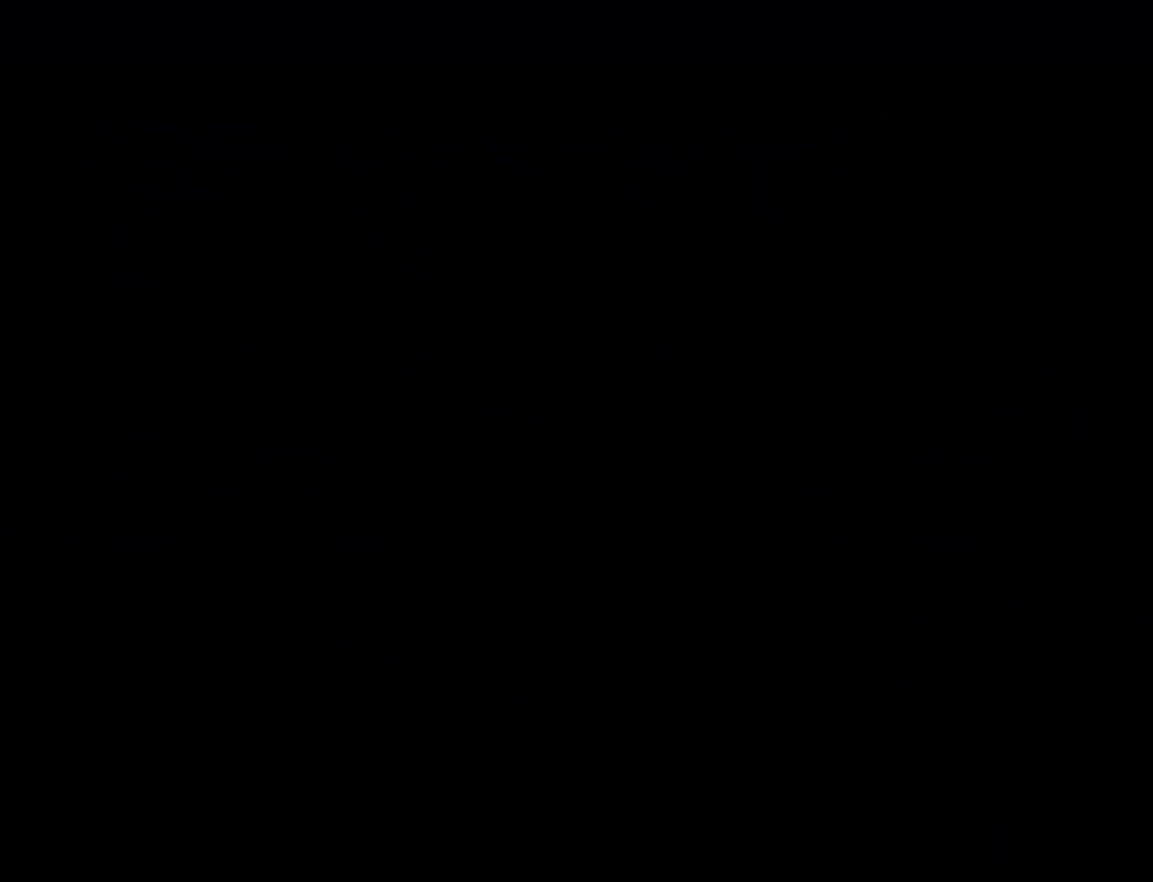
{"buttons": ["X"], "events": []}
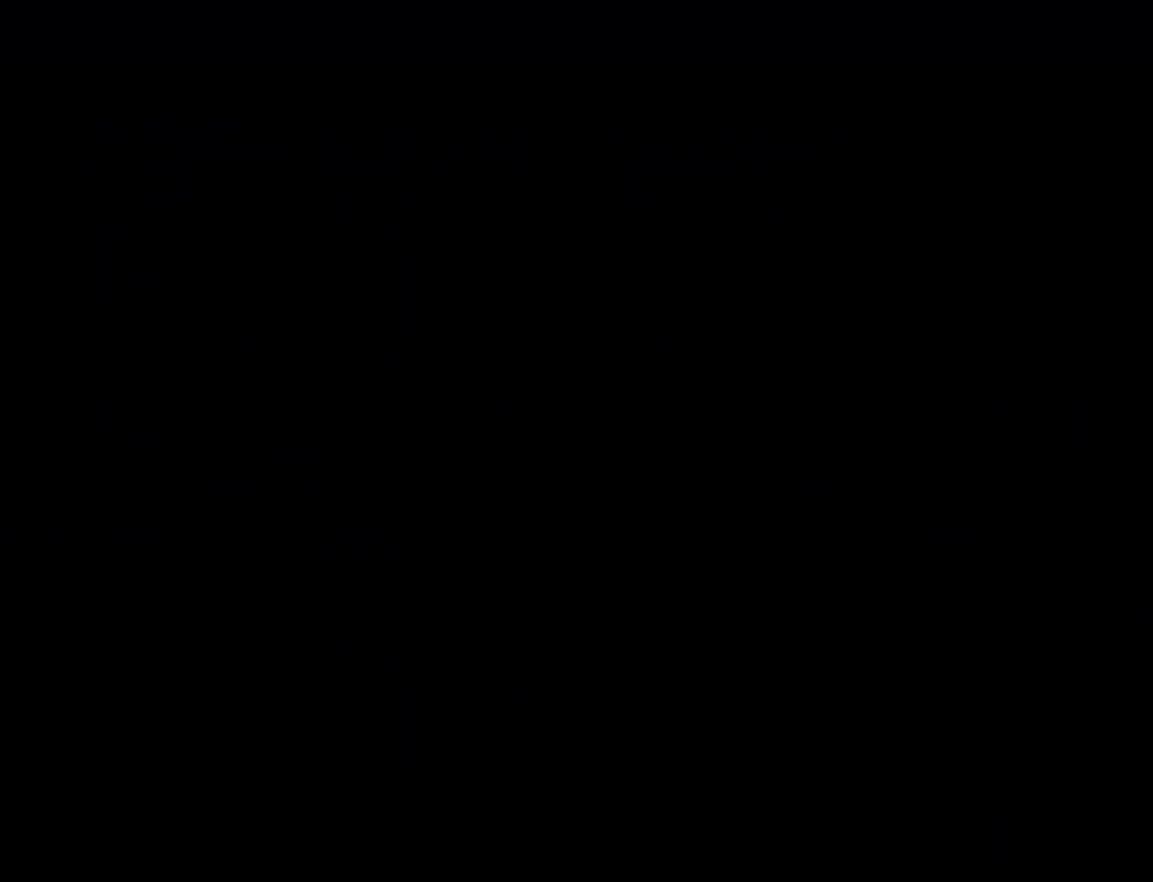
{"buttons": ["X", "DPAD_RIGHT"], "events": [[250, "DPAD_RIGHT", "down"]]}
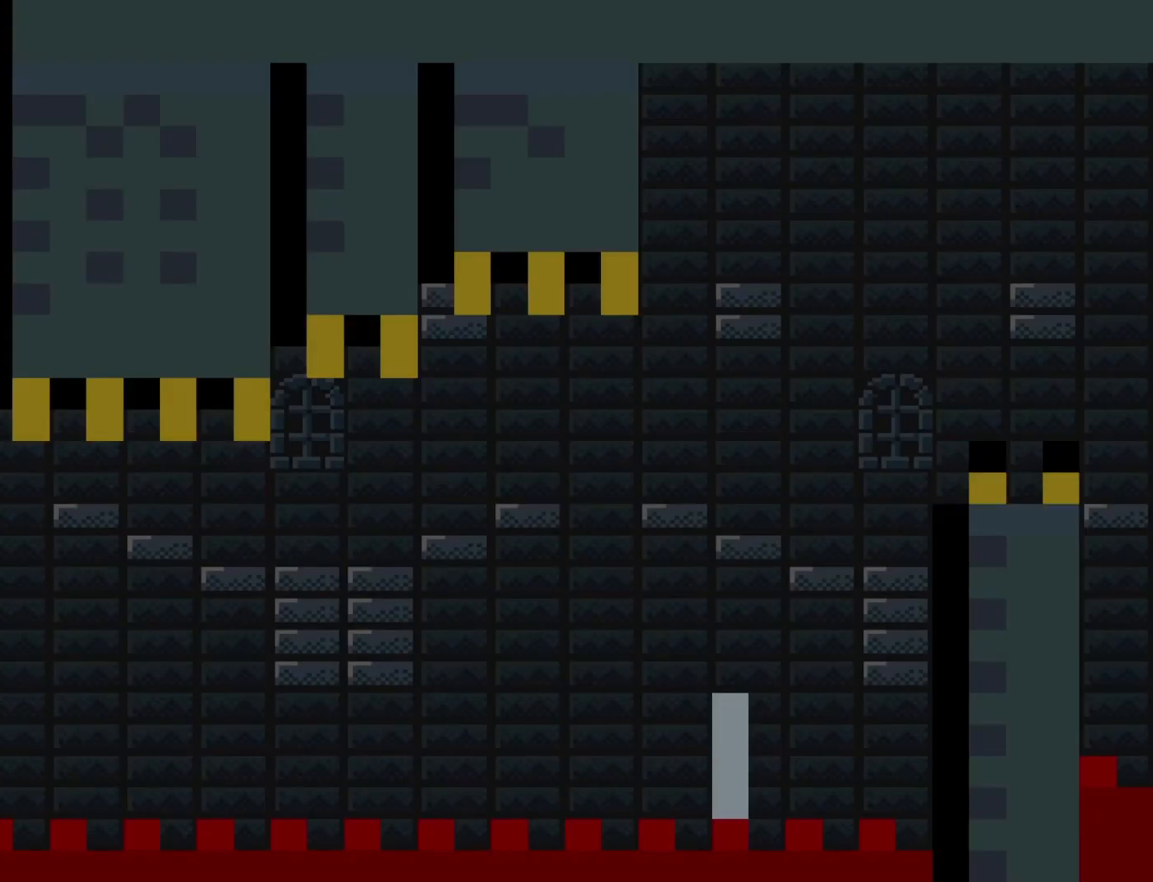
{"buttons": ["X", "DPAD_RIGHT"], "events": []}
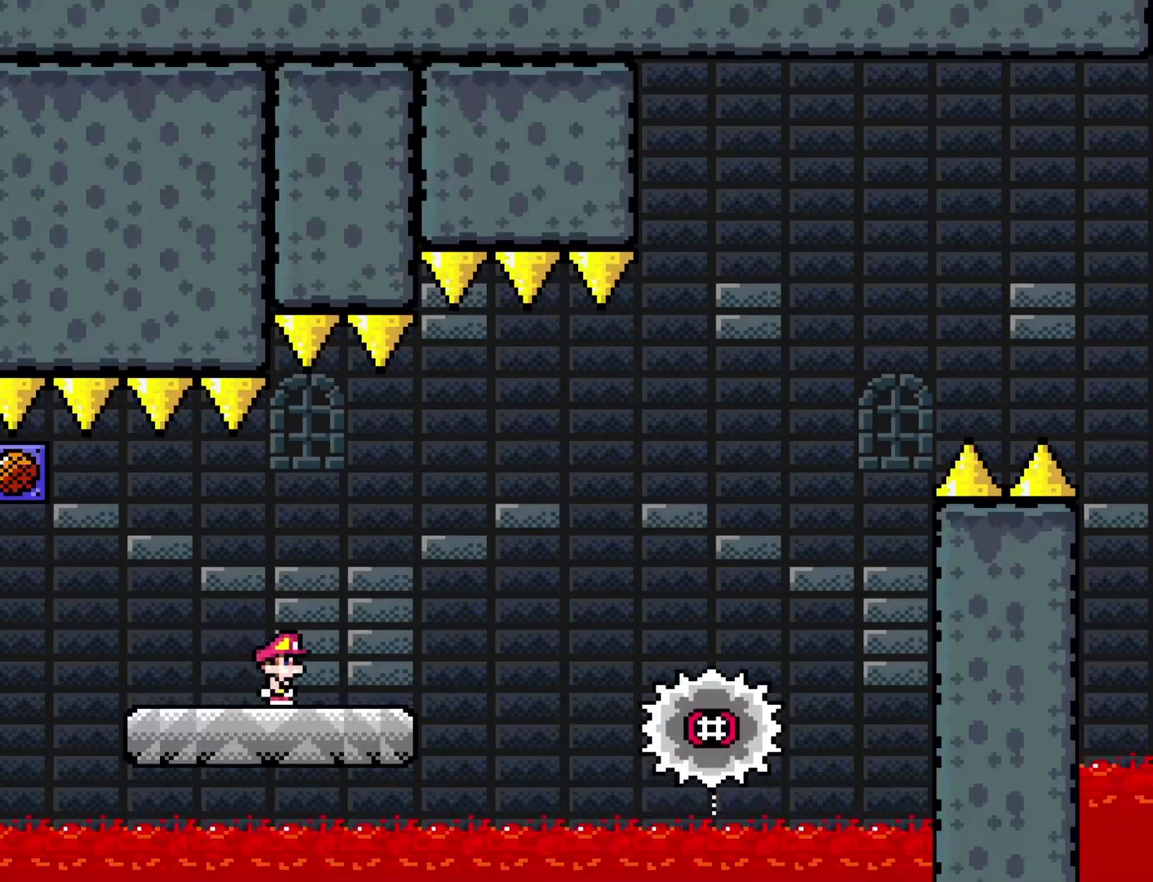
{"buttons": ["A", "X", "DPAD_RIGHT"], "events": [[100, "A", "down"], [350, "A", "up"], [500, "A", "down"]]}
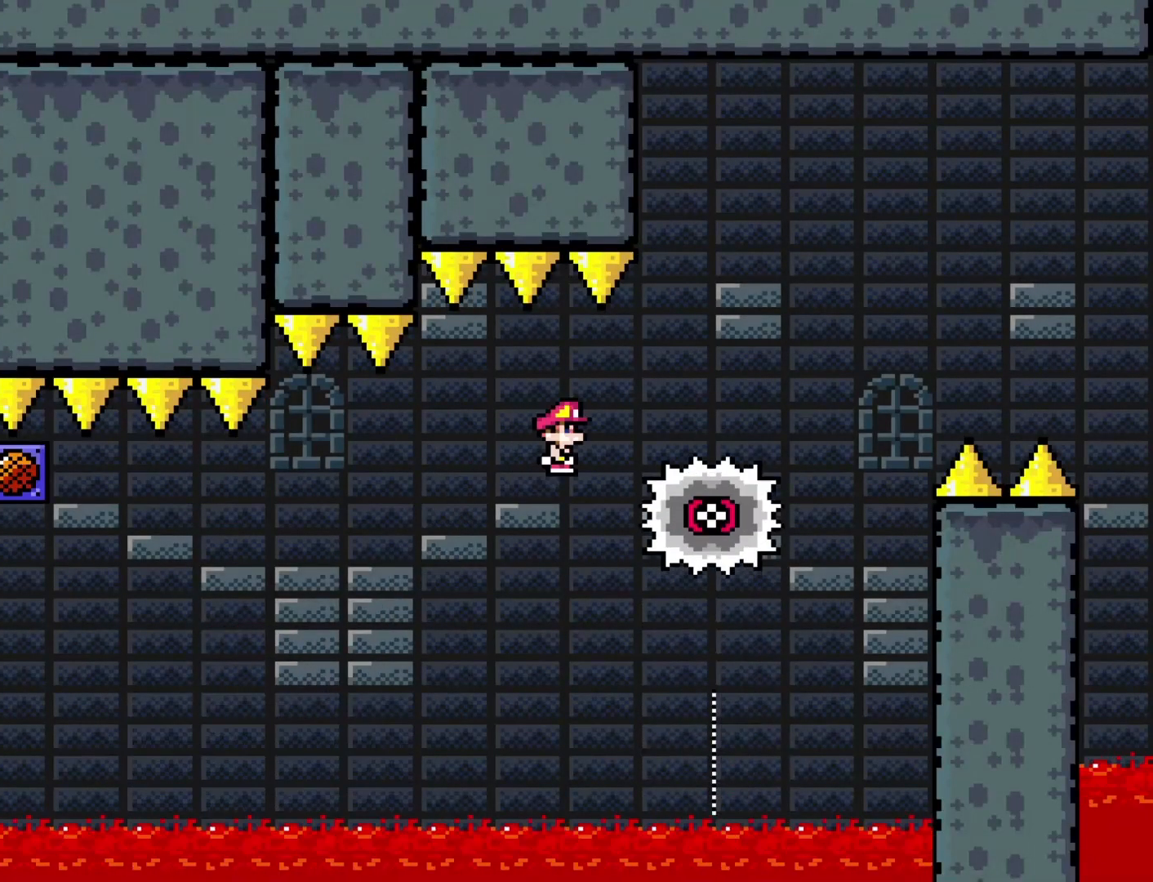
{"buttons": ["A", "X", "DPAD_RIGHT"], "events": []}
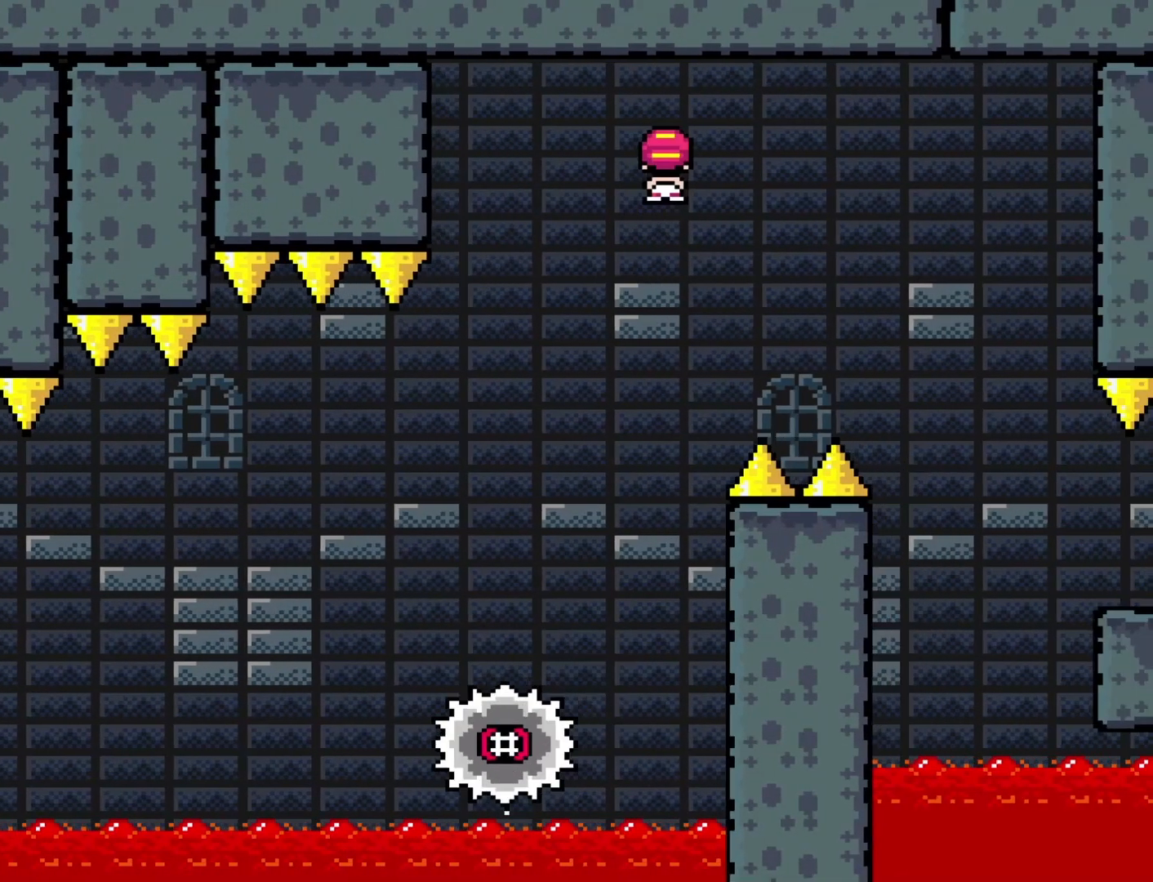
{"buttons": ["X", "DPAD_RIGHT"], "events": [[283, "A", "up"]]}
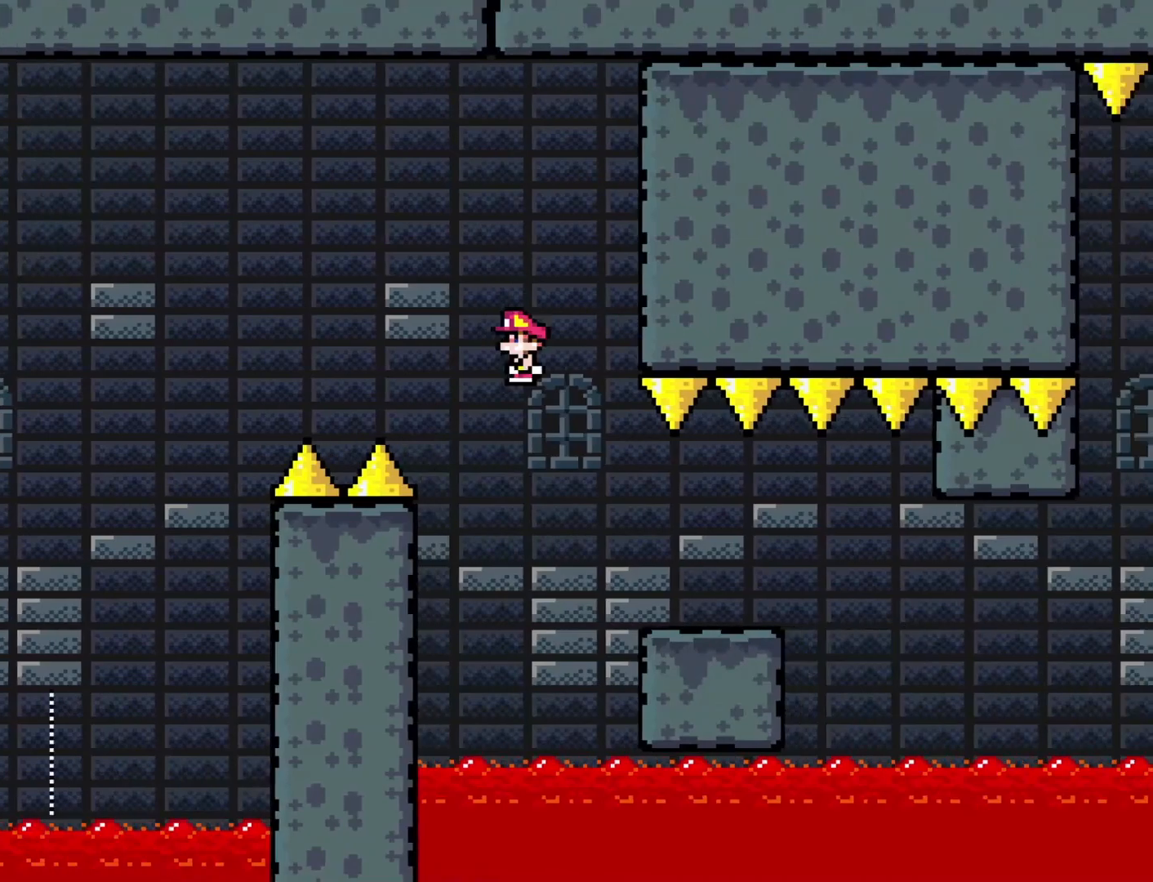
{"buttons": ["X", "DPAD_RIGHT"], "events": [[333, "A", "down"], [417, "A", "up"]]}
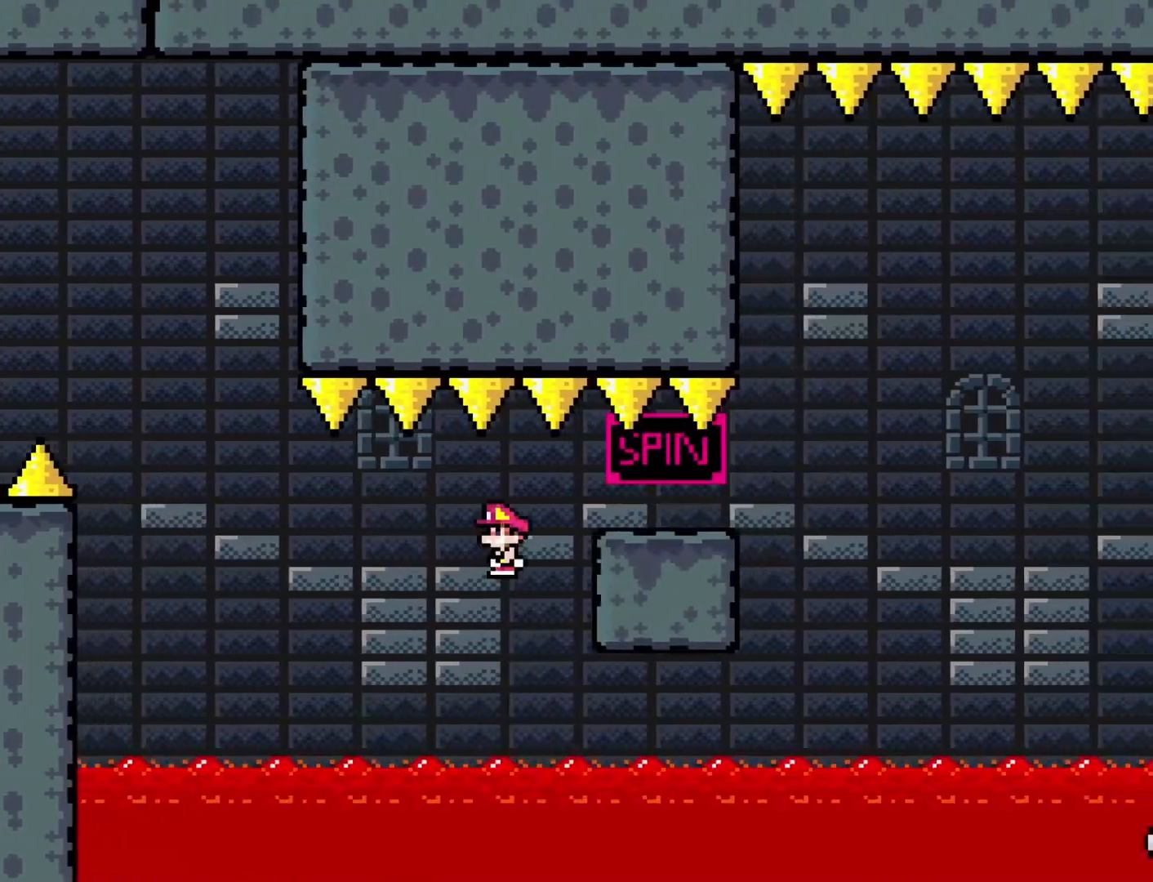
{"buttons": ["A", "X", "DPAD_RIGHT"], "events": [[133, "DPAD_RIGHT", "up"], [167, "DPAD_LEFT", "down"], [283, "DPAD_LEFT", "up"], [283, "DPAD_RIGHT", "down"], [483, "A", "down"]]}
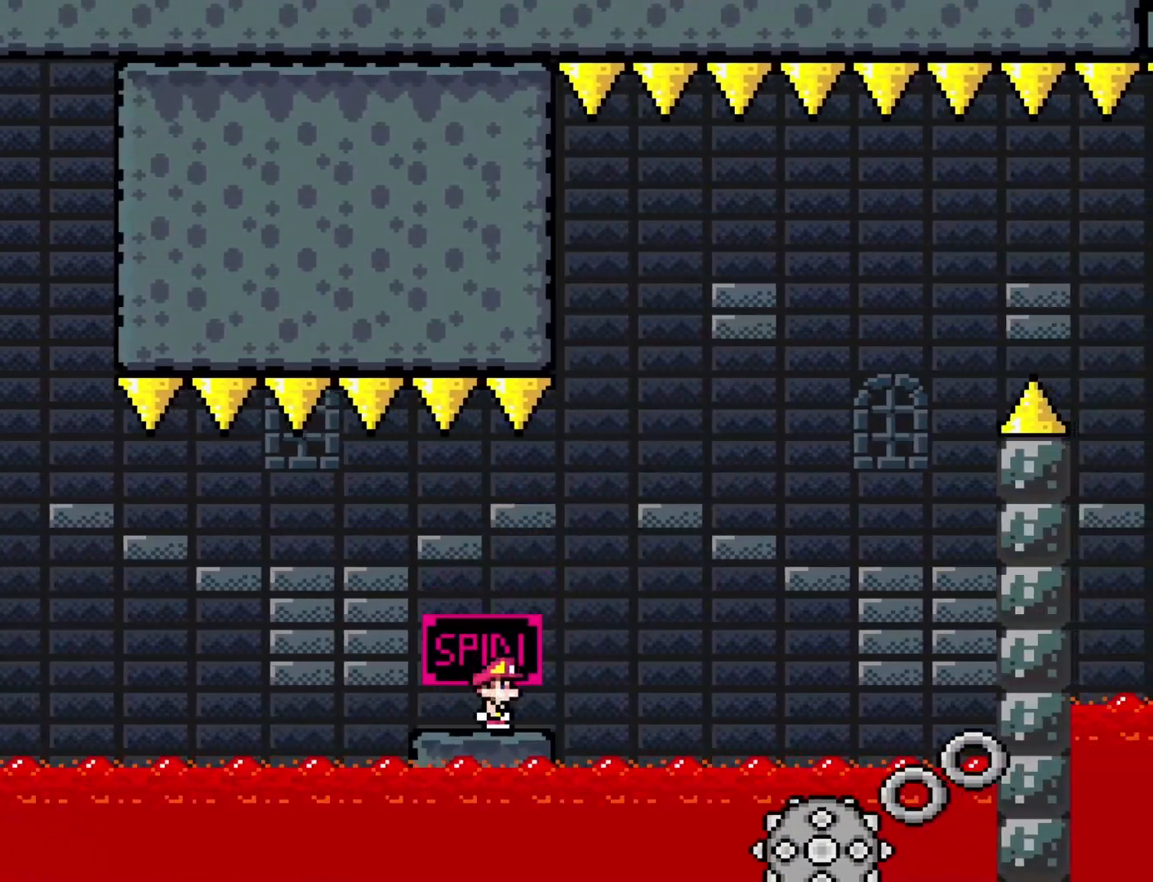
{"buttons": ["A", "X"], "events": [[217, "A", "up"], [333, "DPAD_RIGHT", "up"], [367, "DPAD_LEFT", "down"], [467, "A", "down"], [483, "DPAD_LEFT", "up"]]}
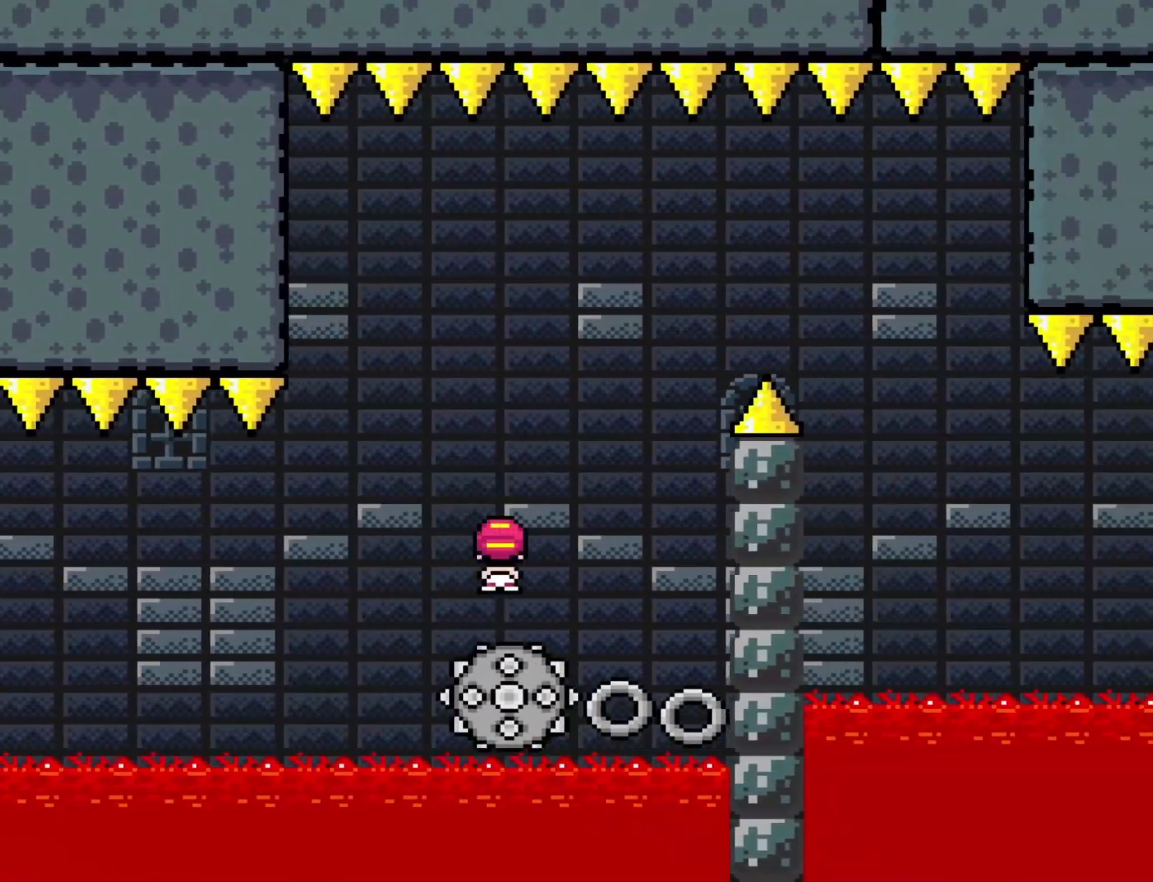
{"buttons": ["X", "DPAD_LEFT"], "events": [[83, "DPAD_RIGHT", "down"], [250, "A", "up"], [417, "DPAD_RIGHT", "up"], [450, "DPAD_LEFT", "down"]]}
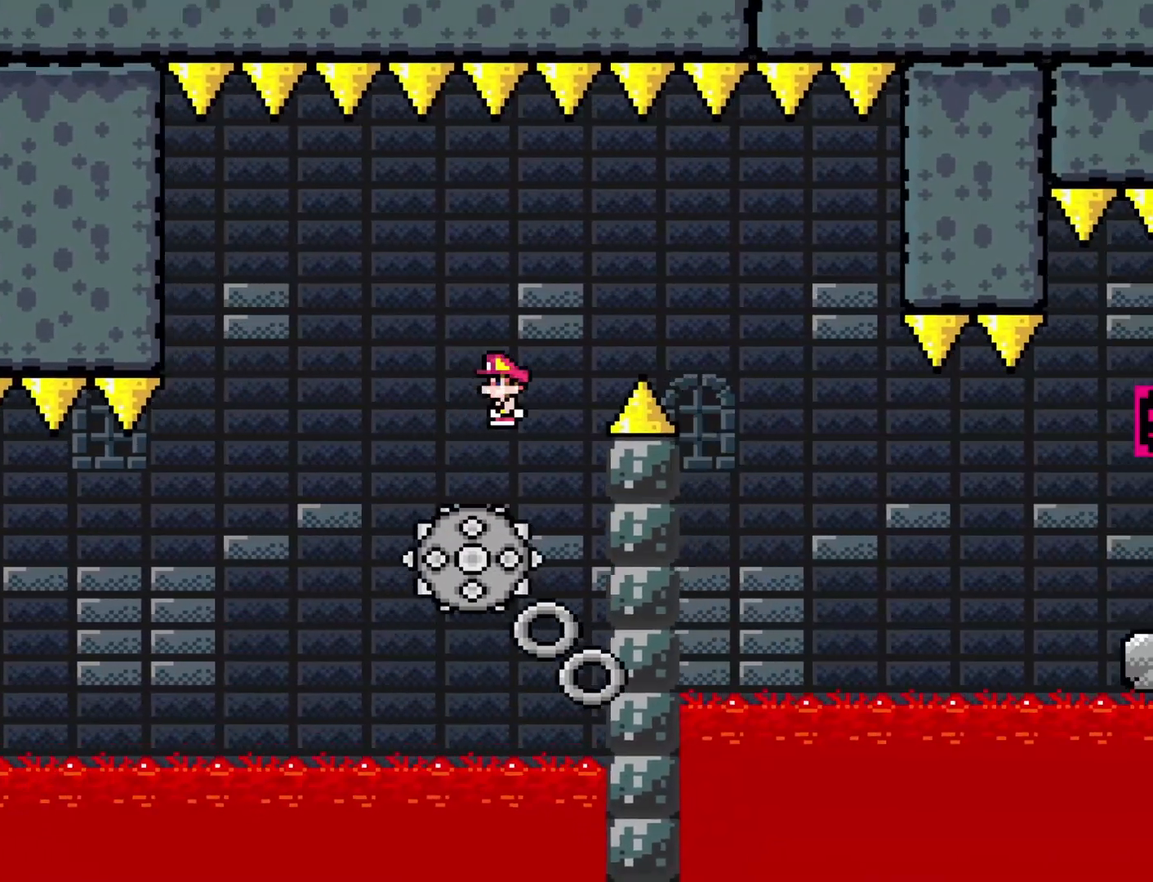
{"buttons": ["A", "X", "DPAD_RIGHT"], "events": [[67, "DPAD_LEFT", "up"], [100, "A", "down"], [133, "DPAD_RIGHT", "down"]]}
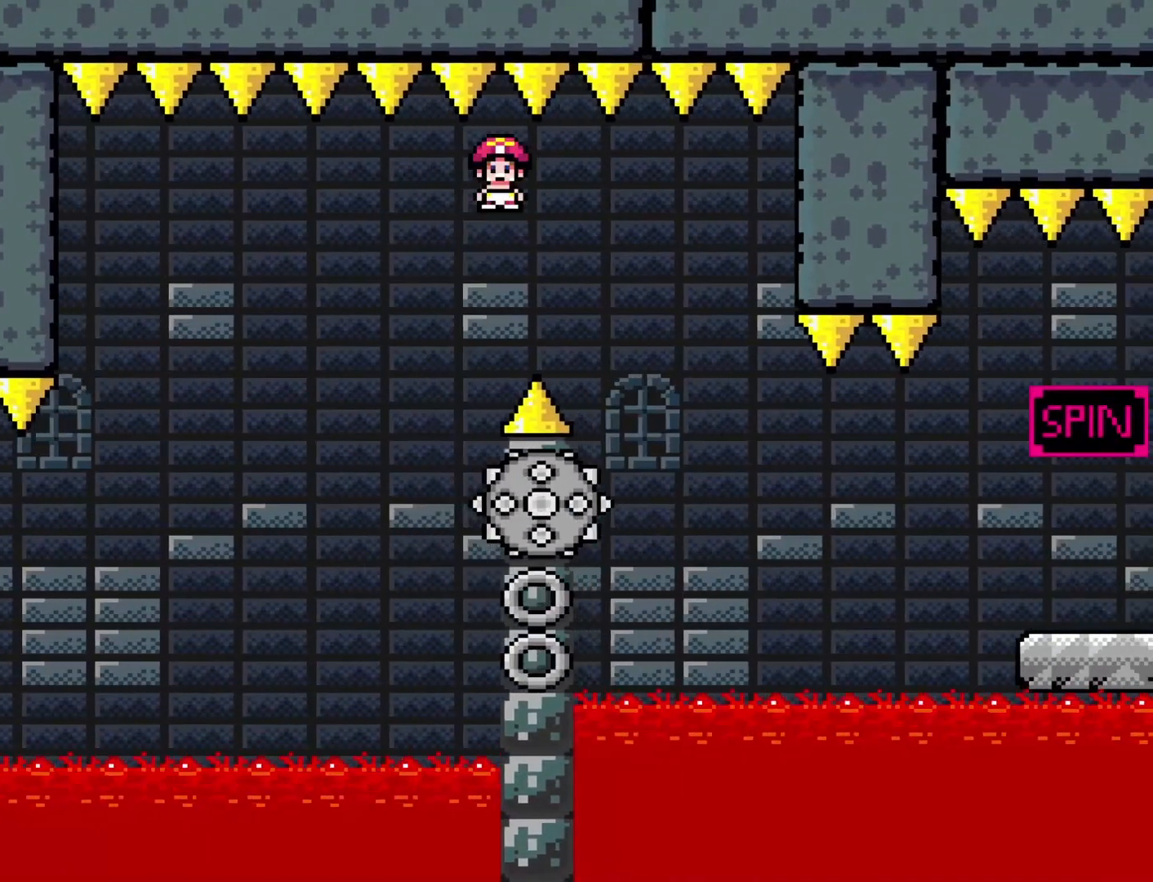
{"buttons": ["X", "DPAD_RIGHT"], "events": [[167, "A", "up"], [167, "DPAD_RIGHT", "up"], [200, "DPAD_LEFT", "down"], [300, "DPAD_LEFT", "up"], [317, "DPAD_RIGHT", "down"]]}
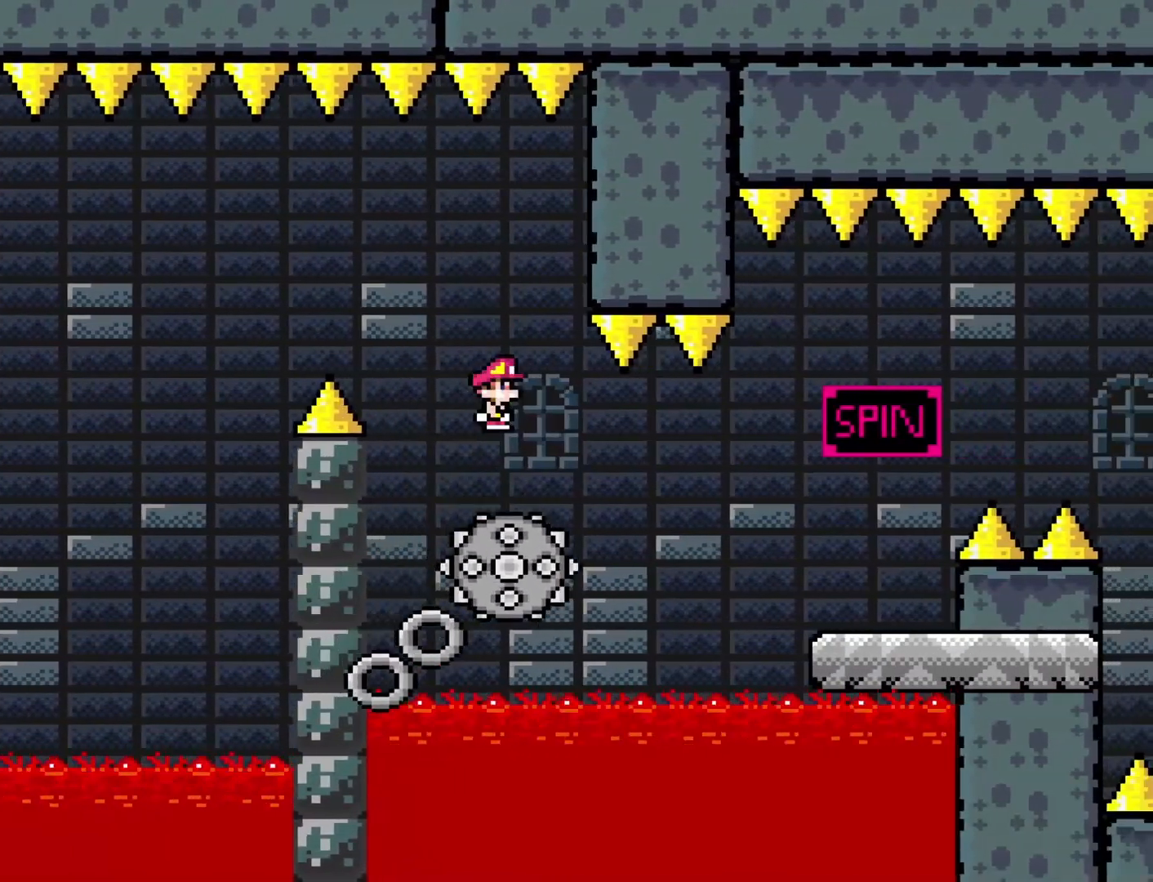
{"buttons": ["X"], "events": [[117, "A", "down"], [500, "A", "up"], [500, "DPAD_RIGHT", "up"]]}
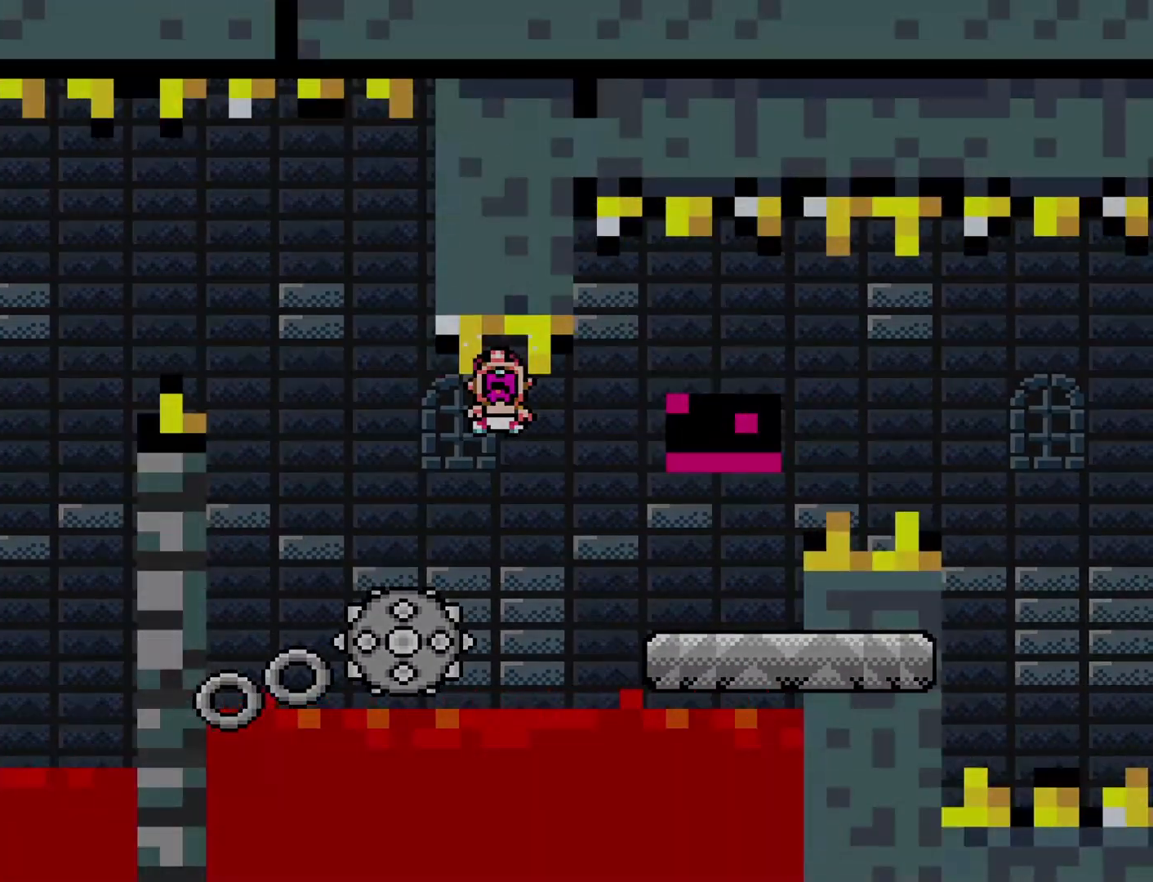
{"buttons": ["X"], "events": [[33, "DPAD_LEFT", "down"], [150, "DPAD_LEFT", "up"], [300, "X", "up"], [400, "X", "down"]]}
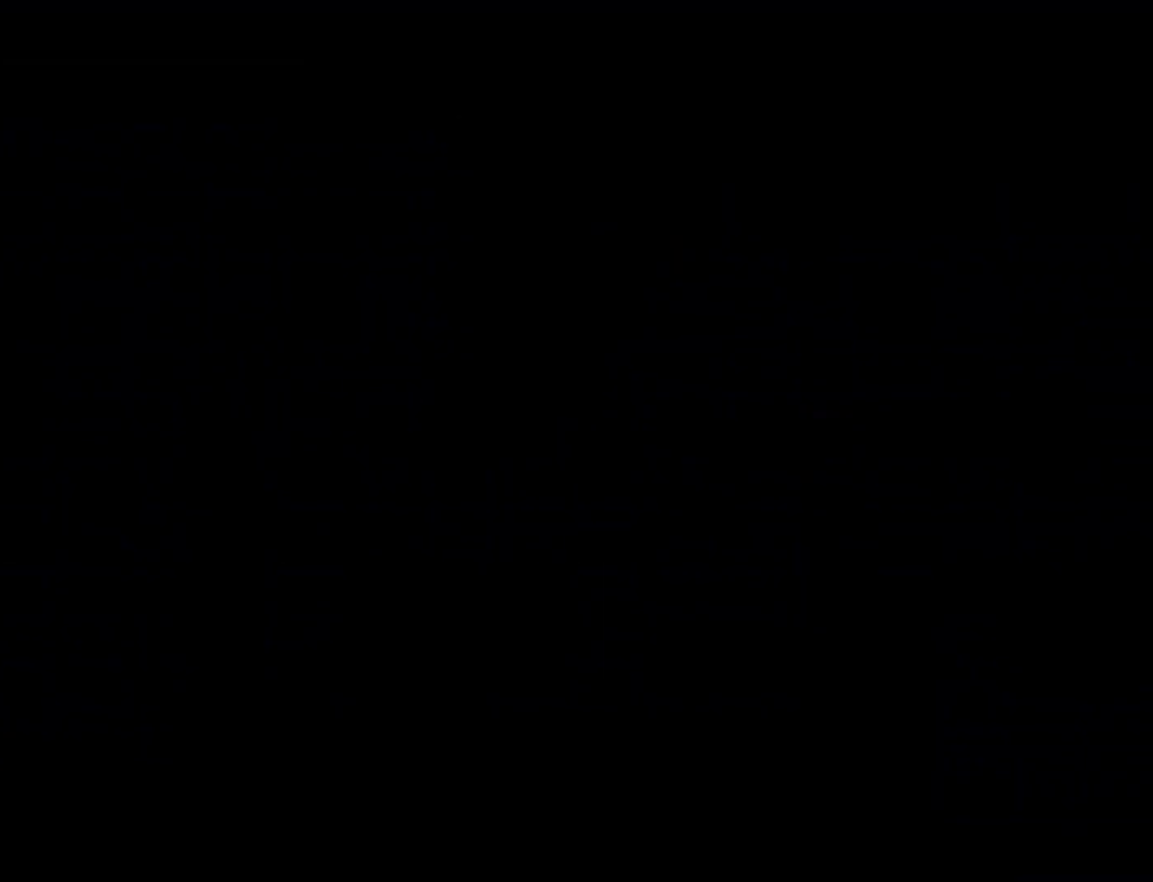
{"buttons": ["X"], "events": []}
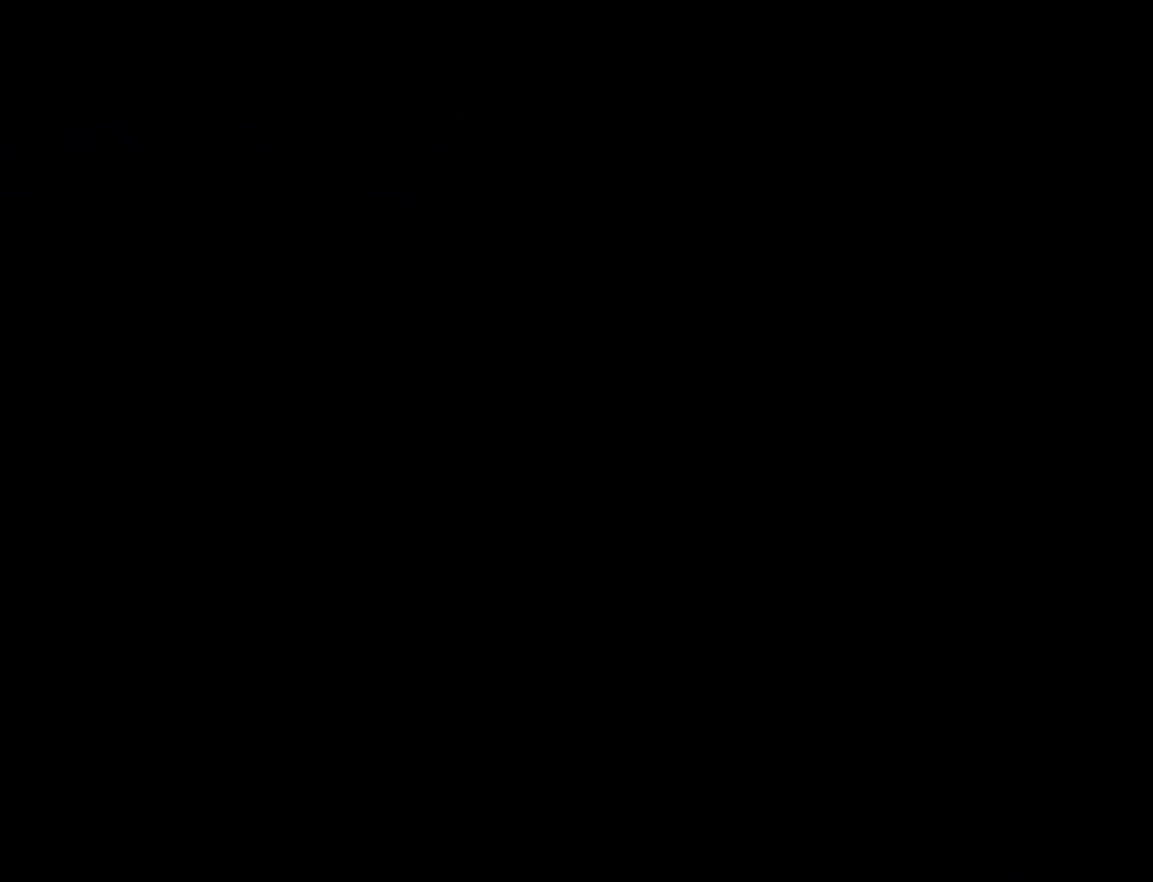
{"buttons": ["X"], "events": []}
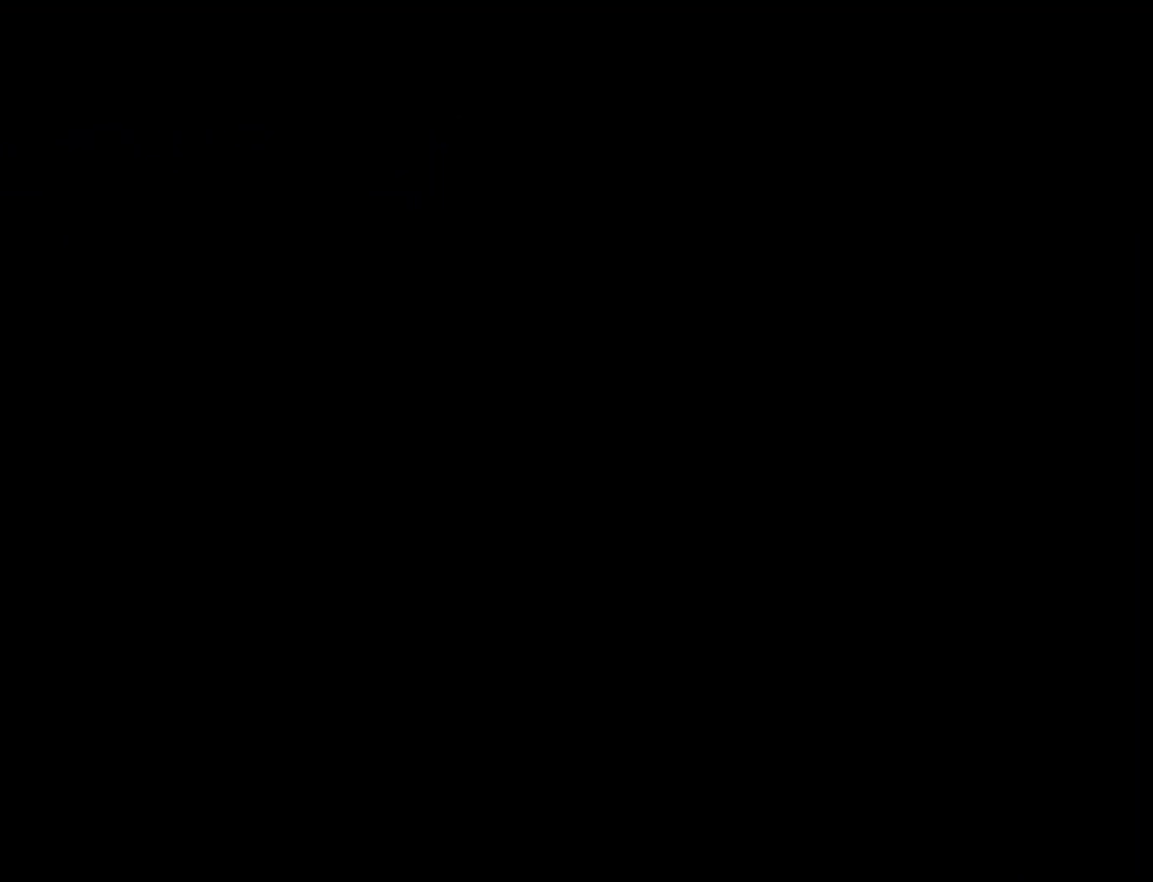
{"buttons": ["X"], "events": []}
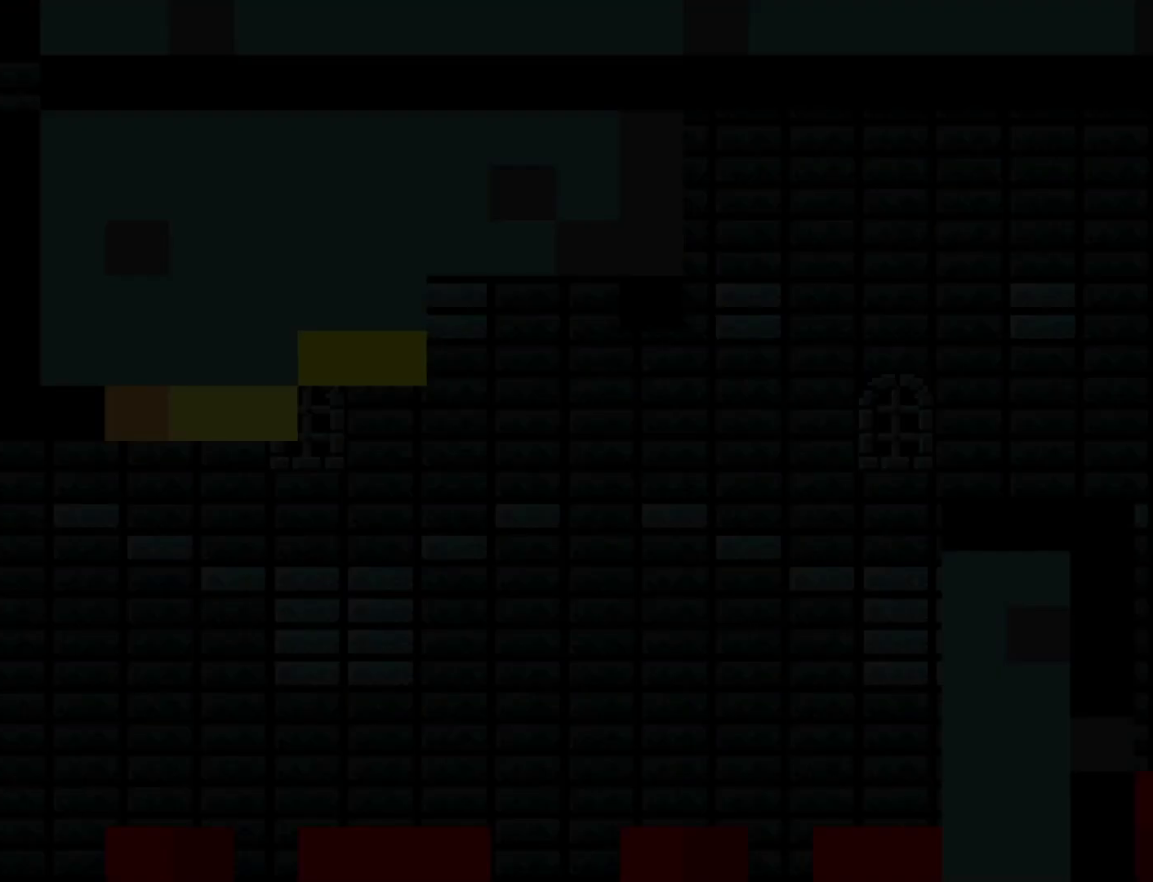
{"buttons": ["X", "DPAD_RIGHT"], "events": [[317, "DPAD_RIGHT", "down"]]}
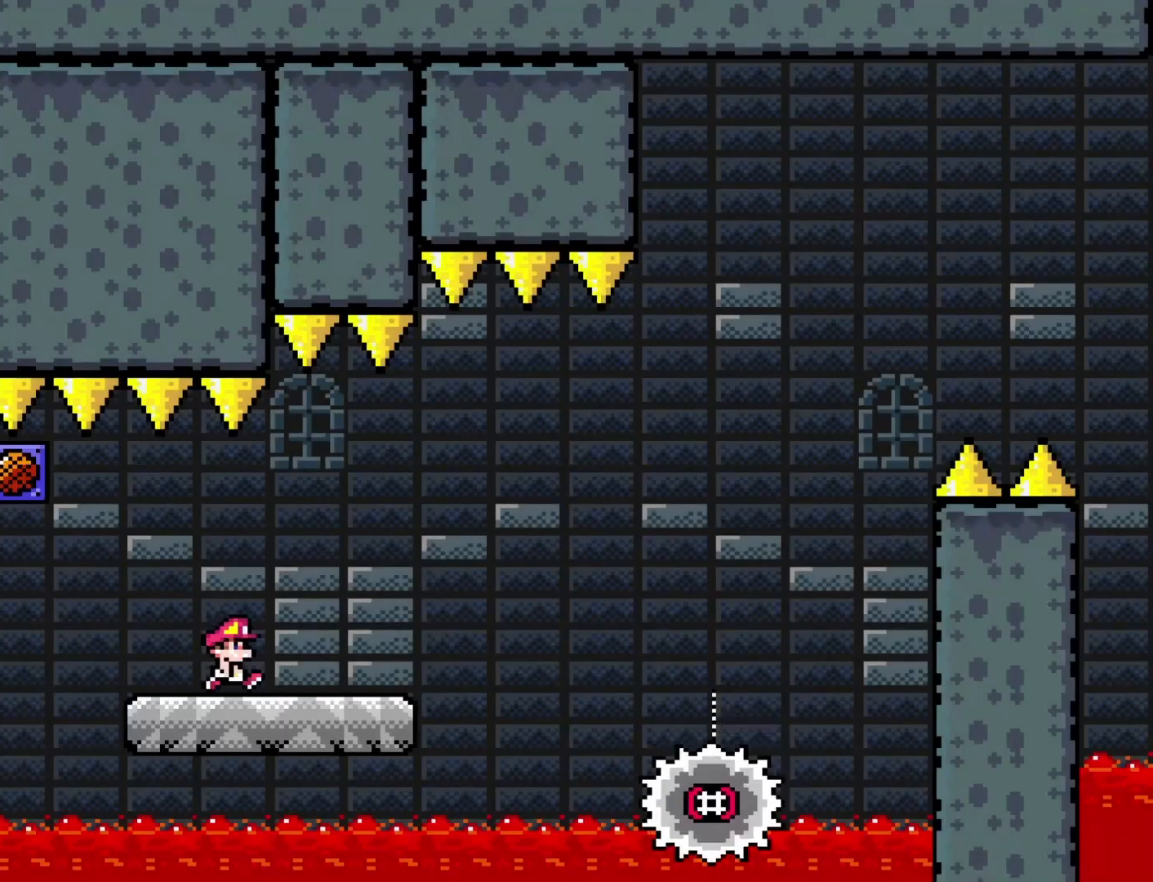
{"buttons": ["A", "X", "DPAD_RIGHT"], "events": [[167, "A", "down"]]}
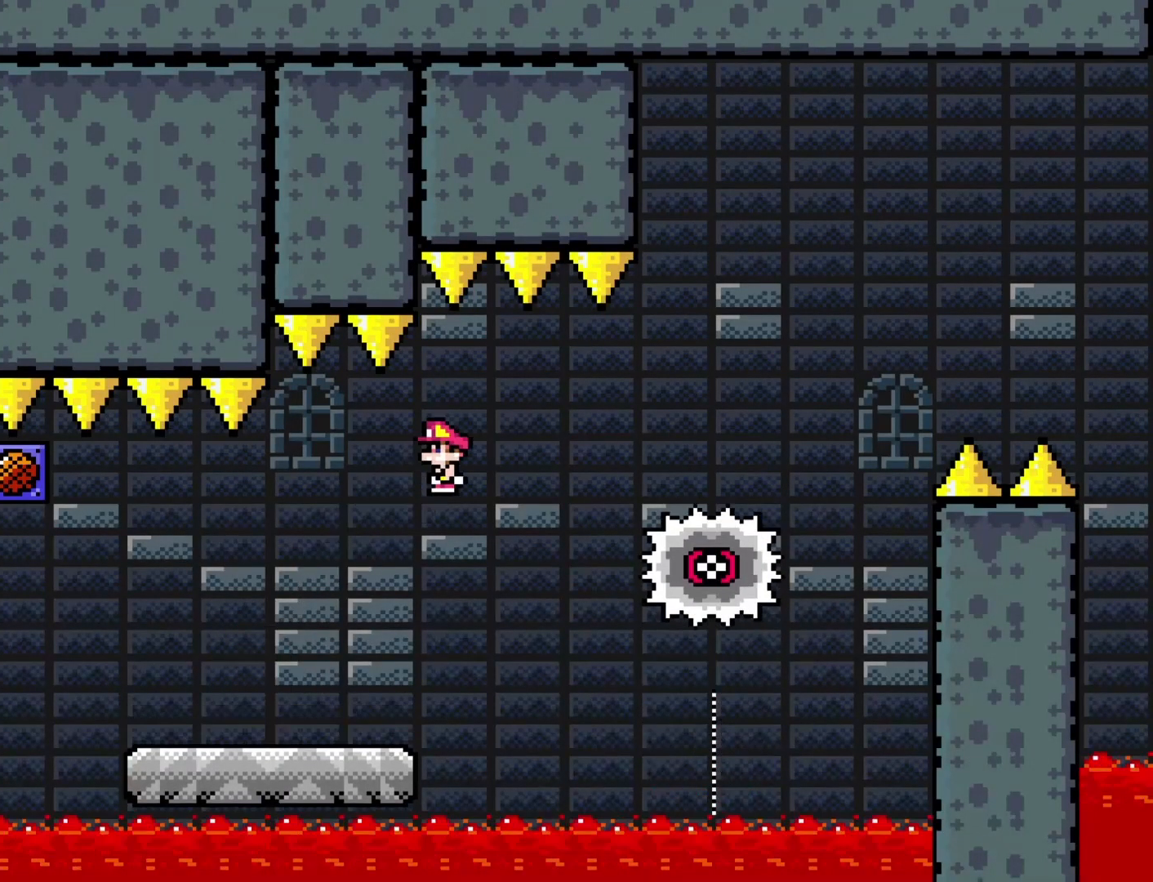
{"buttons": ["A", "X", "DPAD_RIGHT"], "events": [[133, "A", "up"], [250, "A", "down"]]}
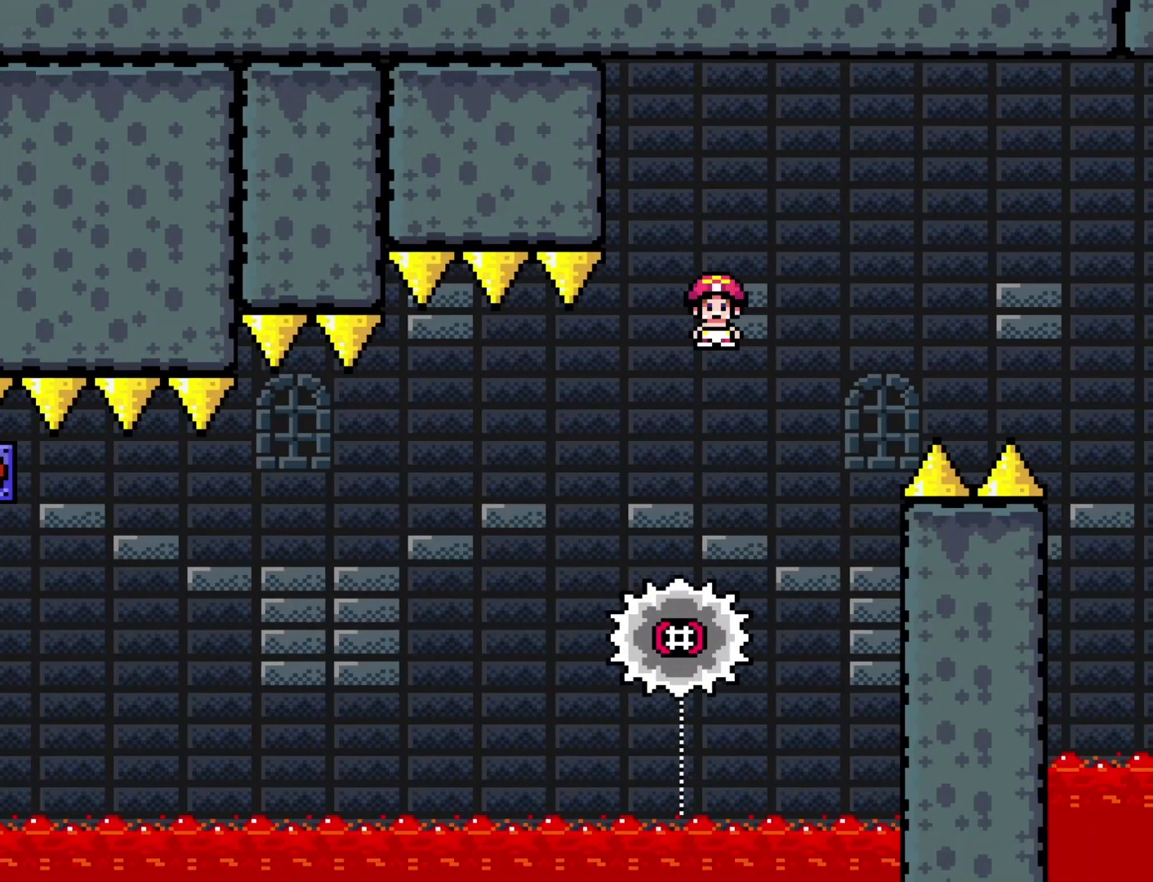
{"buttons": ["X", "DPAD_RIGHT"], "events": [[467, "A", "up"]]}
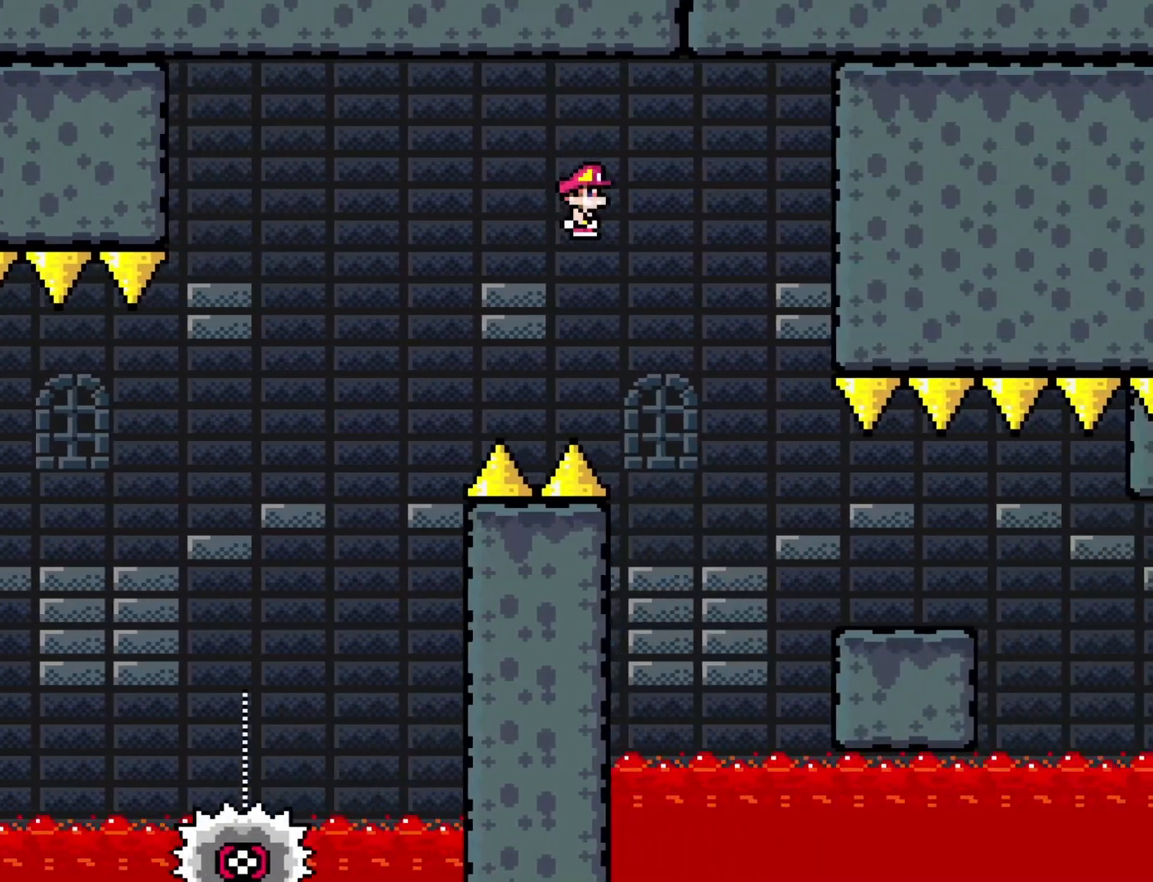
{"buttons": ["X", "DPAD_RIGHT"], "events": []}
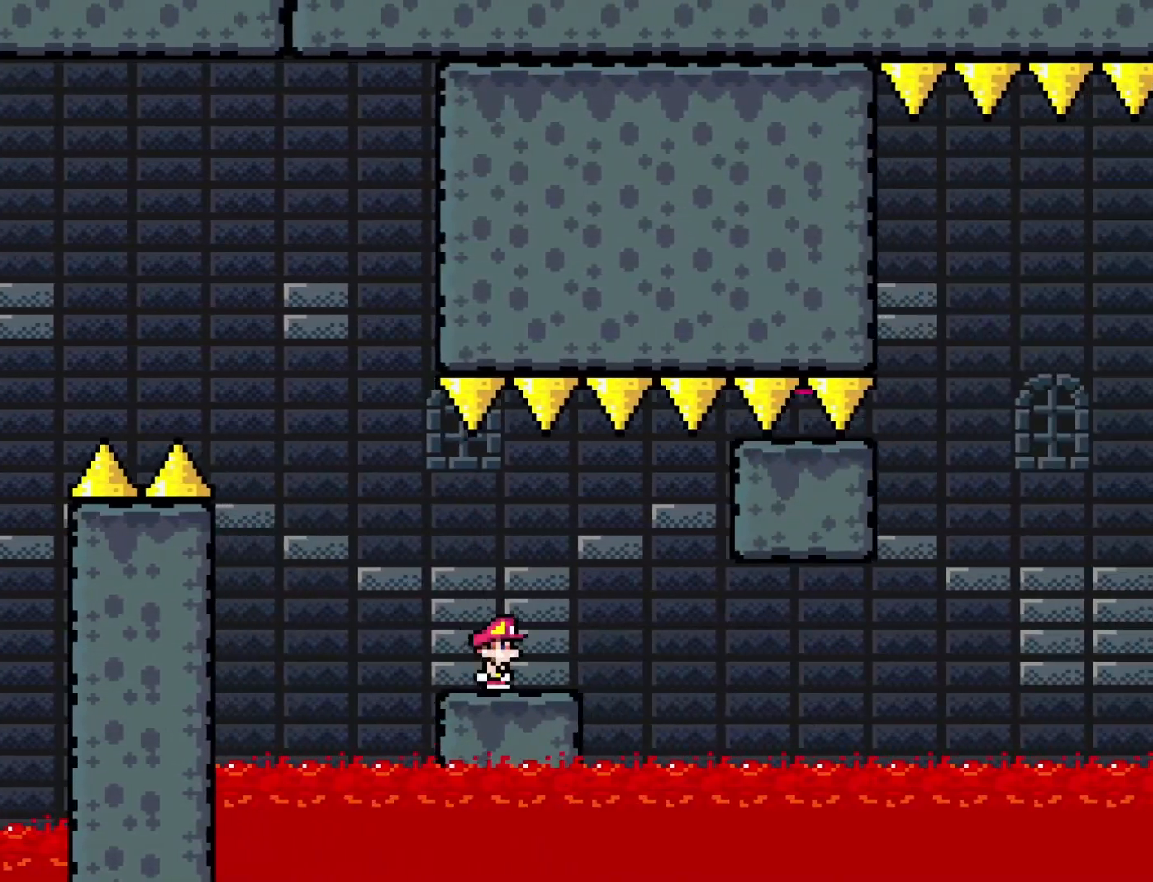
{"buttons": ["X"], "events": [[17, "A", "down"], [100, "A", "up"], [350, "DPAD_RIGHT", "up"], [383, "DPAD_LEFT", "down"], [500, "DPAD_LEFT", "up"]]}
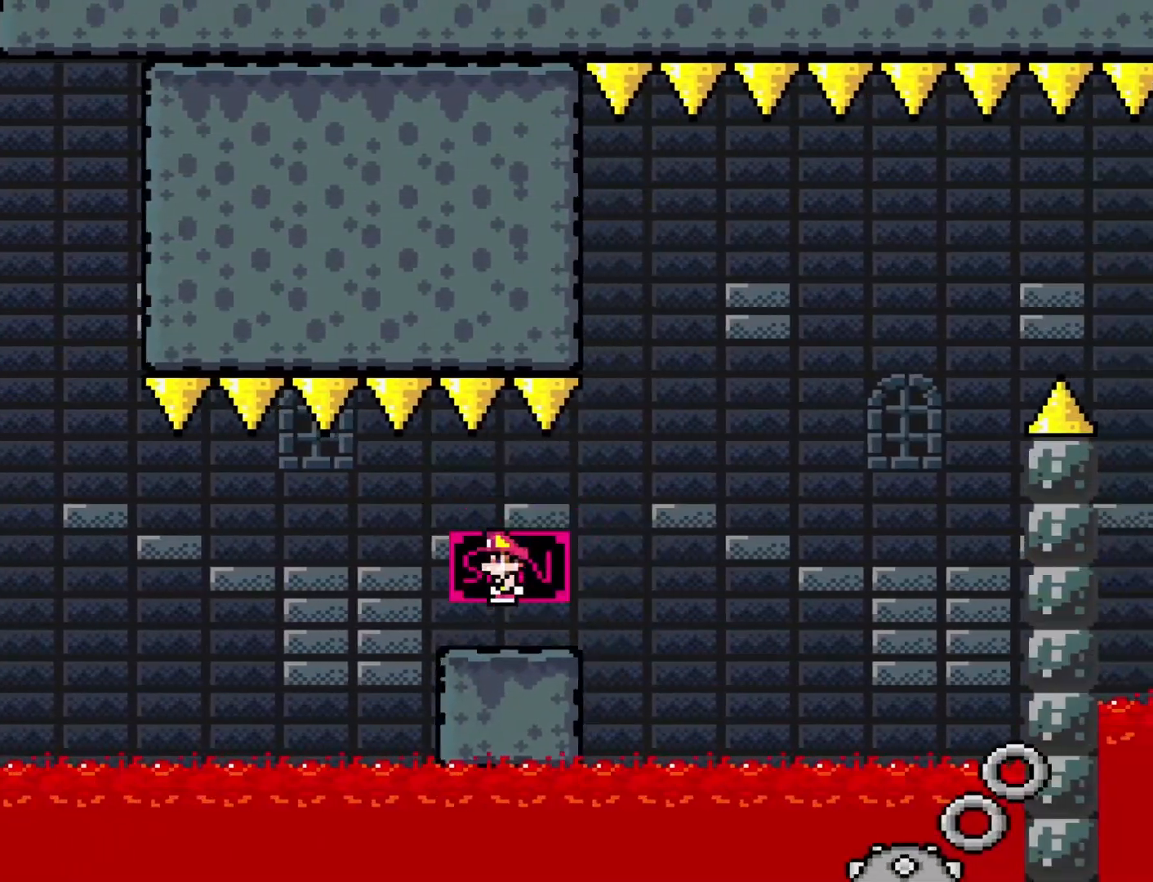
{"buttons": ["X", "DPAD_RIGHT"], "events": [[33, "DPAD_RIGHT", "down"], [167, "A", "down"], [417, "A", "up"]]}
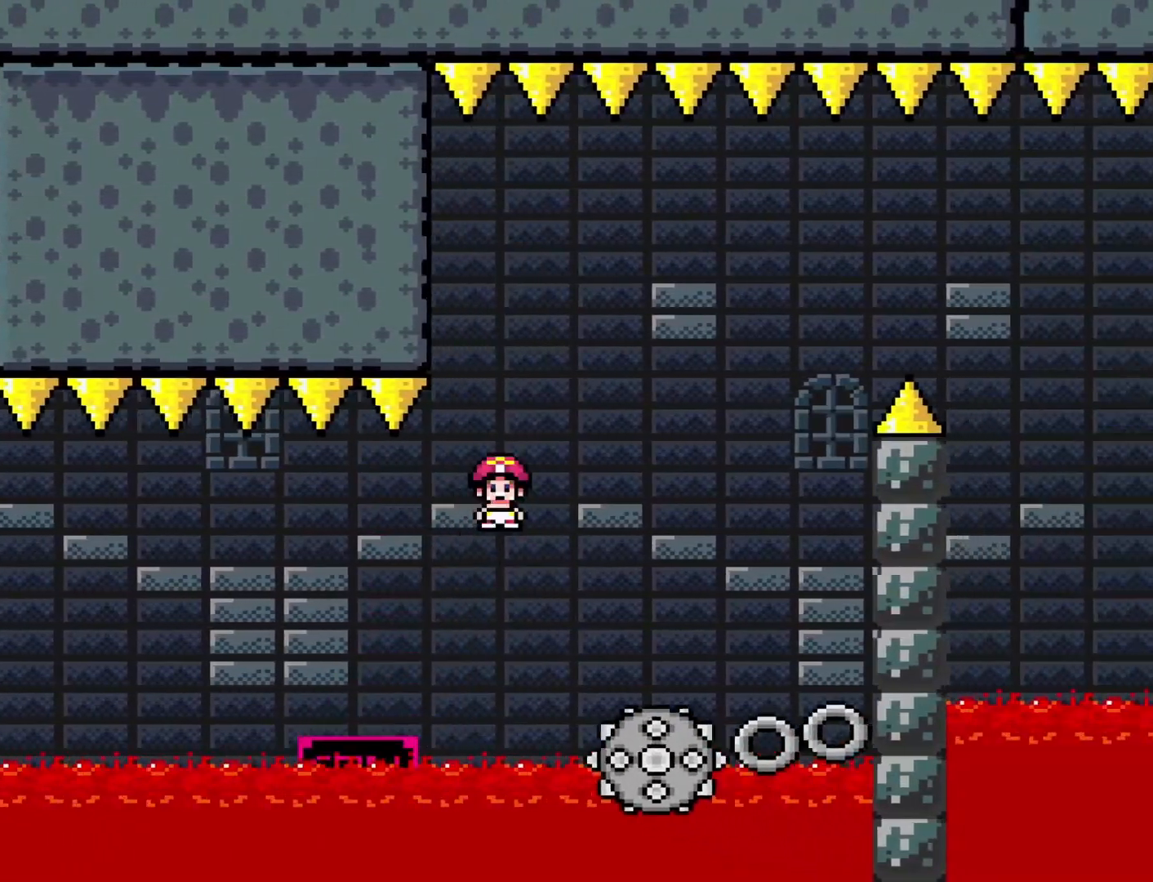
{"buttons": ["X", "DPAD_RIGHT"], "events": [[133, "DPAD_RIGHT", "up"], [167, "DPAD_LEFT", "down"], [200, "A", "down"], [250, "DPAD_LEFT", "up"], [317, "DPAD_RIGHT", "down"], [383, "A", "up"]]}
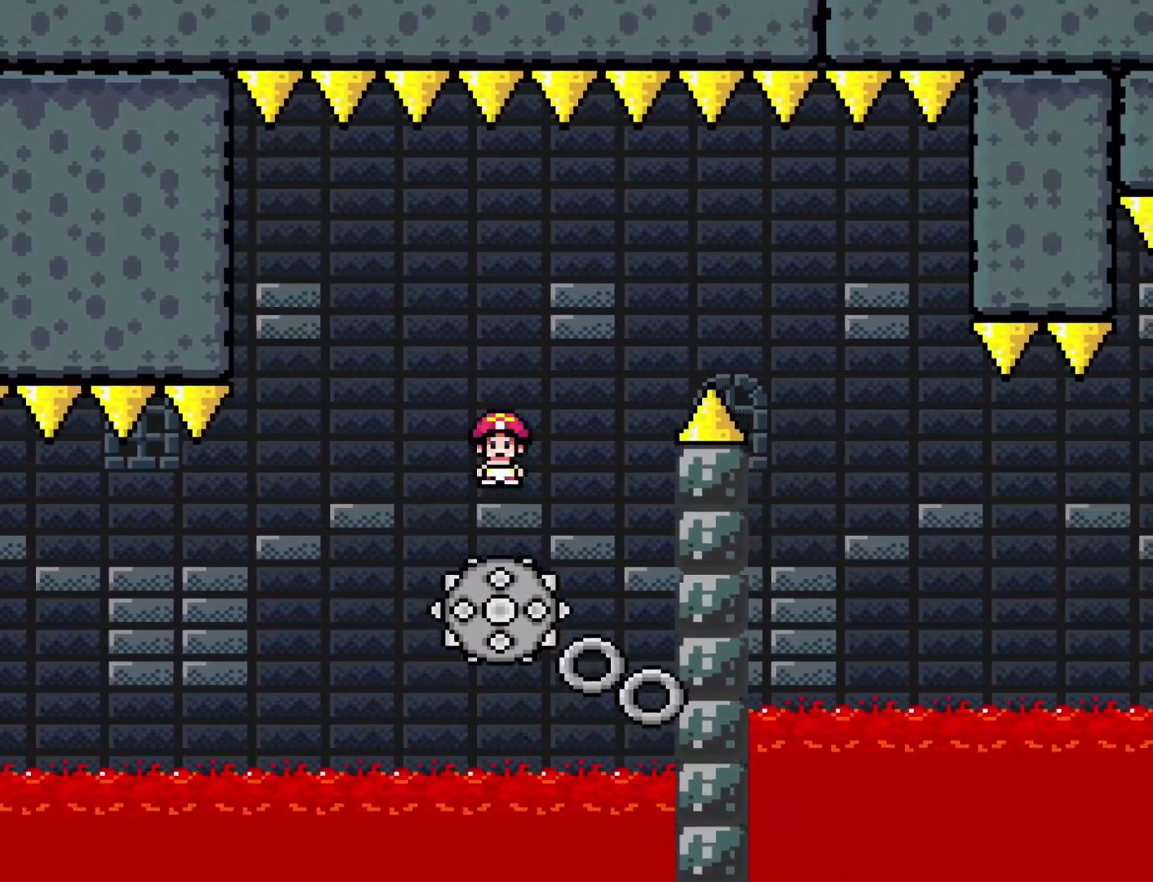
{"buttons": ["A", "X", "DPAD_RIGHT"], "events": [[133, "DPAD_RIGHT", "up"], [167, "DPAD_LEFT", "down"], [200, "A", "down"], [283, "DPAD_LEFT", "up"], [317, "DPAD_RIGHT", "down"]]}
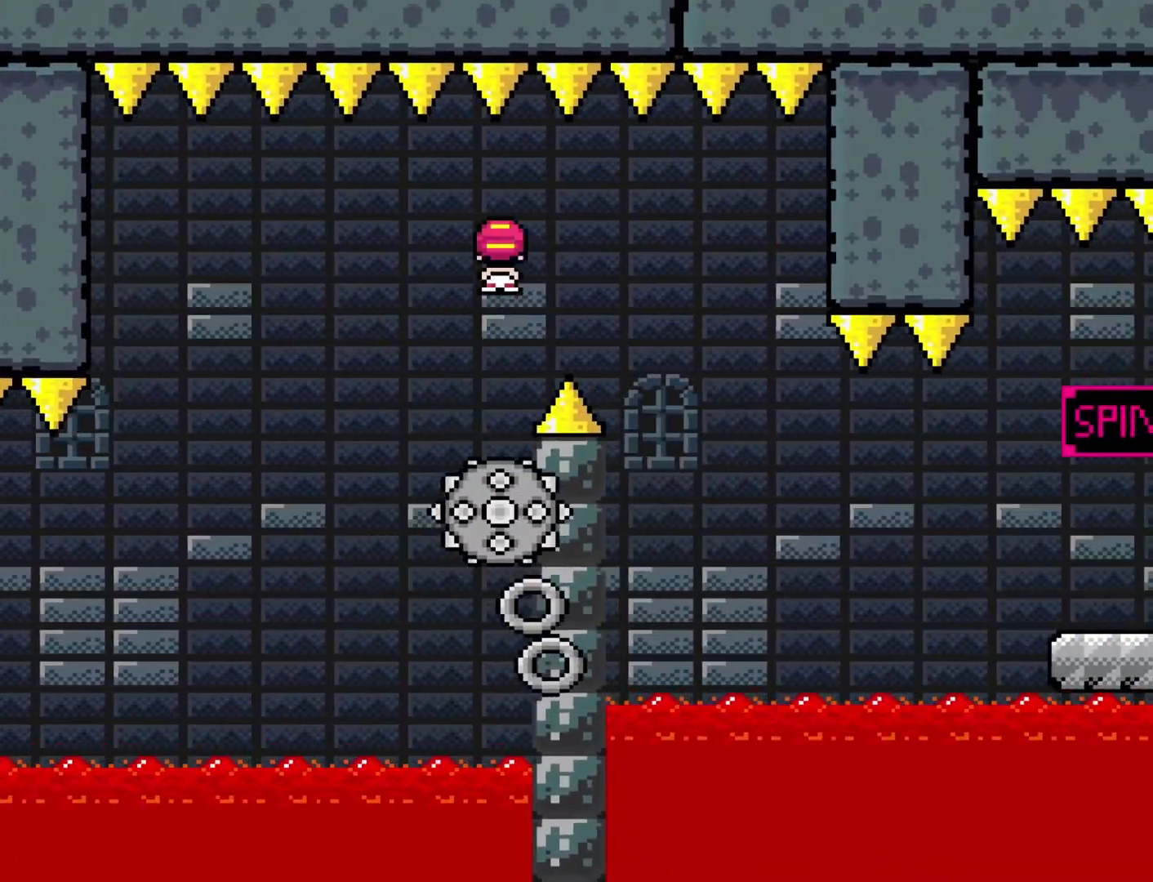
{"buttons": ["A", "X"], "events": [[333, "DPAD_RIGHT", "up"], [367, "DPAD_LEFT", "down"], [500, "DPAD_LEFT", "up"]]}
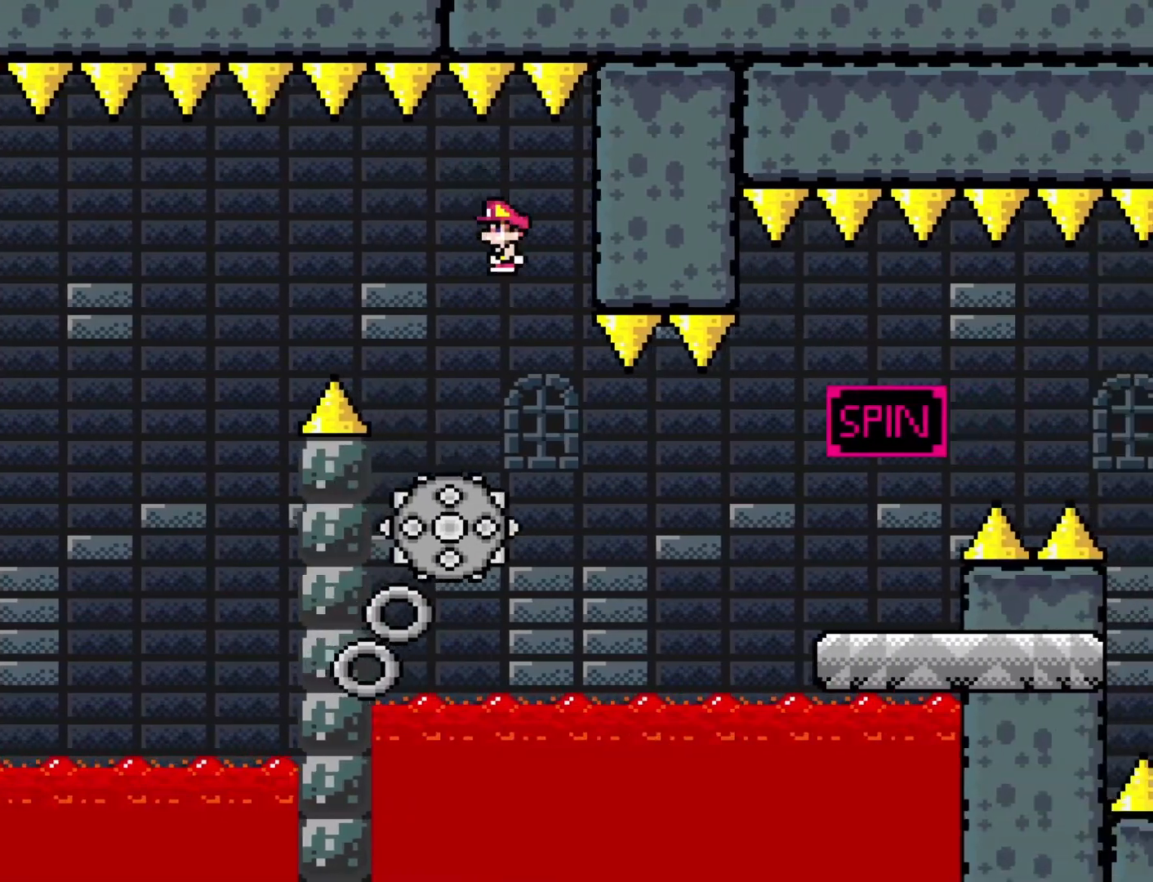
{"buttons": ["A", "X", "DPAD_RIGHT"], "events": [[33, "DPAD_RIGHT", "down"], [67, "A", "up"], [350, "A", "down"]]}
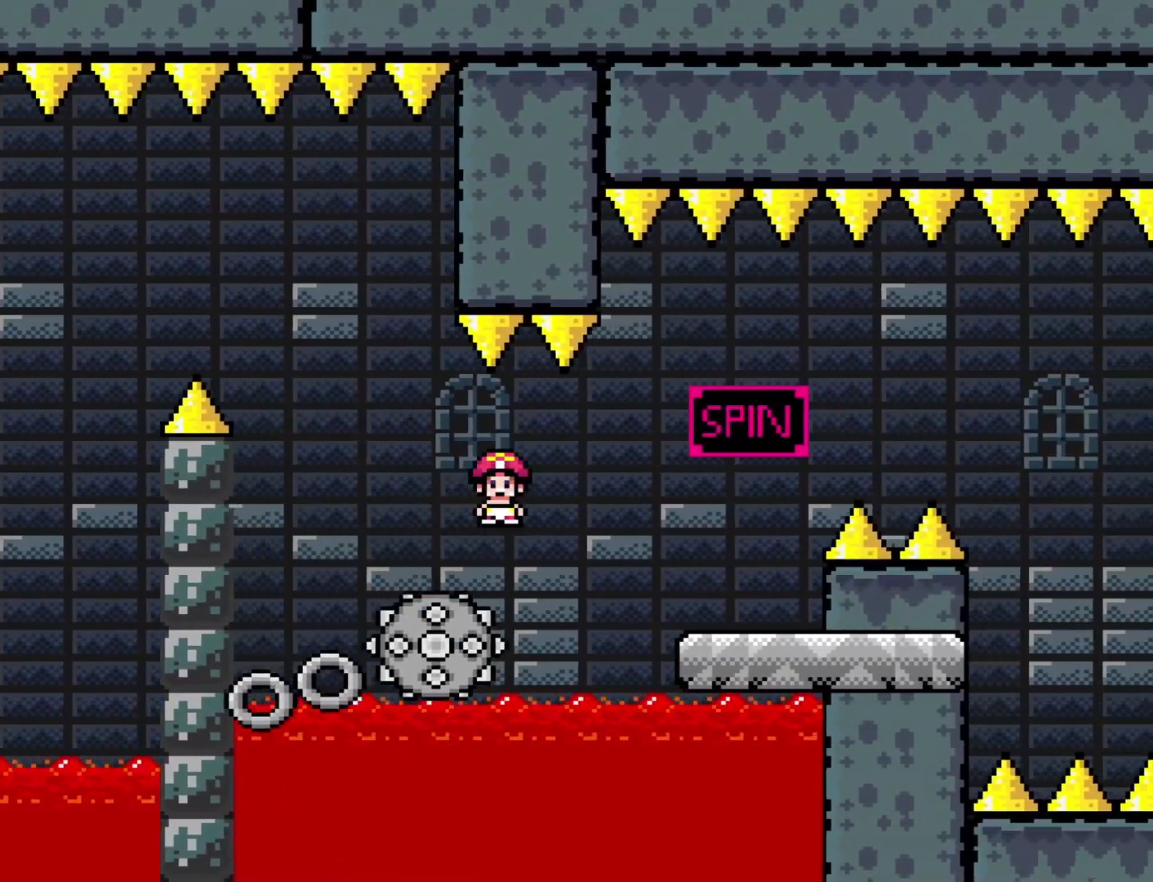
{"buttons": ["X", "DPAD_RIGHT"], "events": [[250, "DPAD_RIGHT", "up"], [283, "A", "up"], [283, "DPAD_LEFT", "down"], [417, "DPAD_LEFT", "up"], [450, "DPAD_RIGHT", "down"]]}
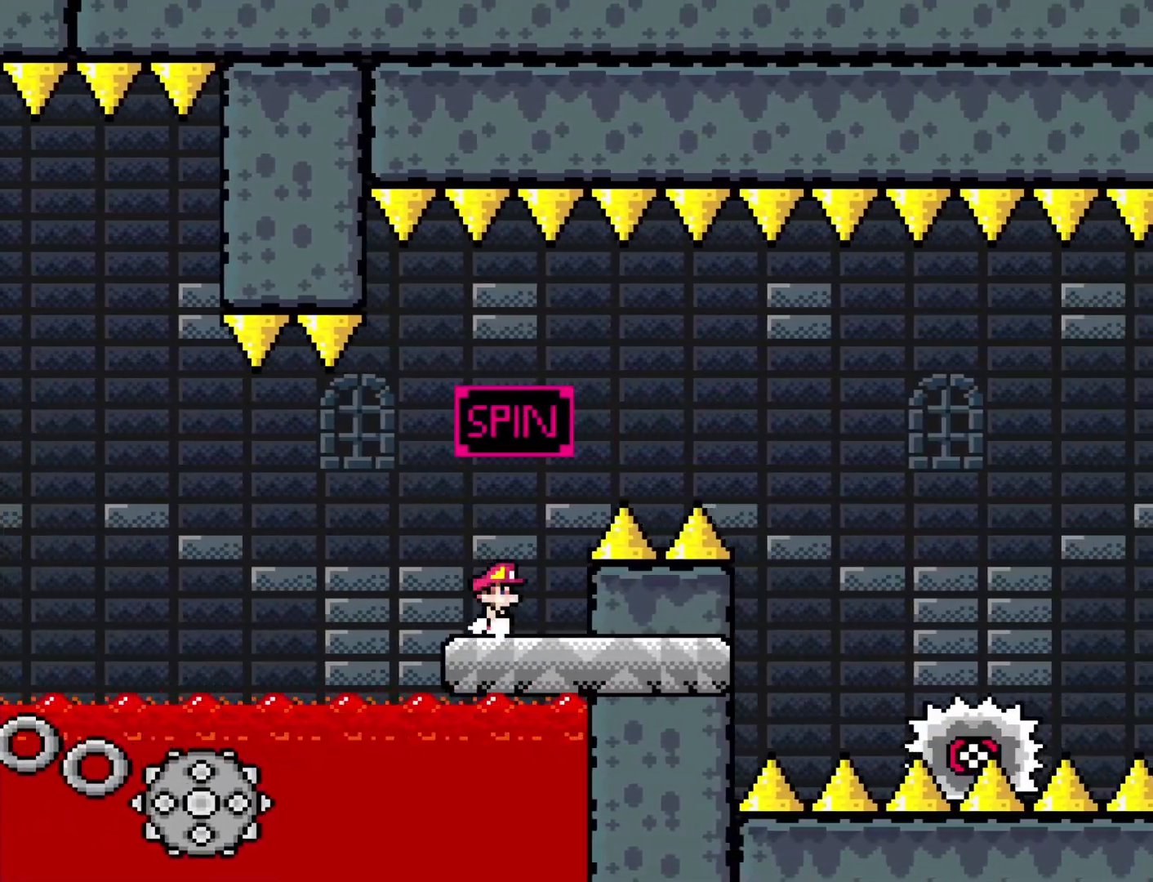
{"buttons": ["A", "X", "DPAD_RIGHT"], "events": [[17, "A", "down"]]}